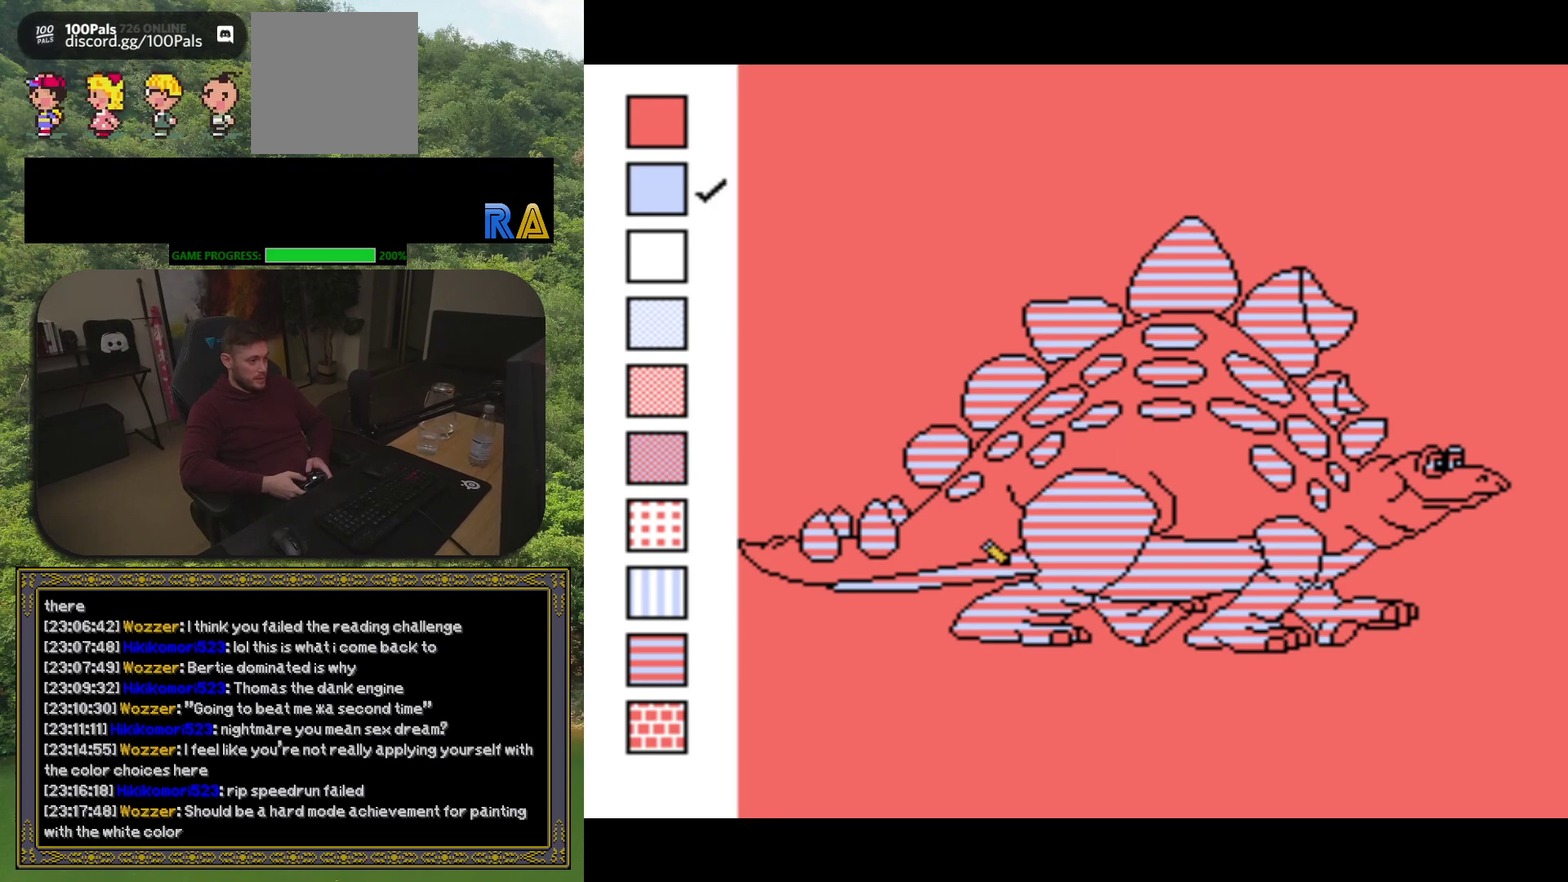
Gameplay with a controller (Xbox layout); each line is a JSON object with the inputs held at the frame after it. "events" lists button and stick changes between this image and that frame as [ms after this image, input, new state], when the widget could be followed in between. Not read: L3 R3 left_stick right_stick.
{"buttons": ["X"], "events": [[250, "X", "down"], [317, "X", "up"], [400, "X", "down"]]}
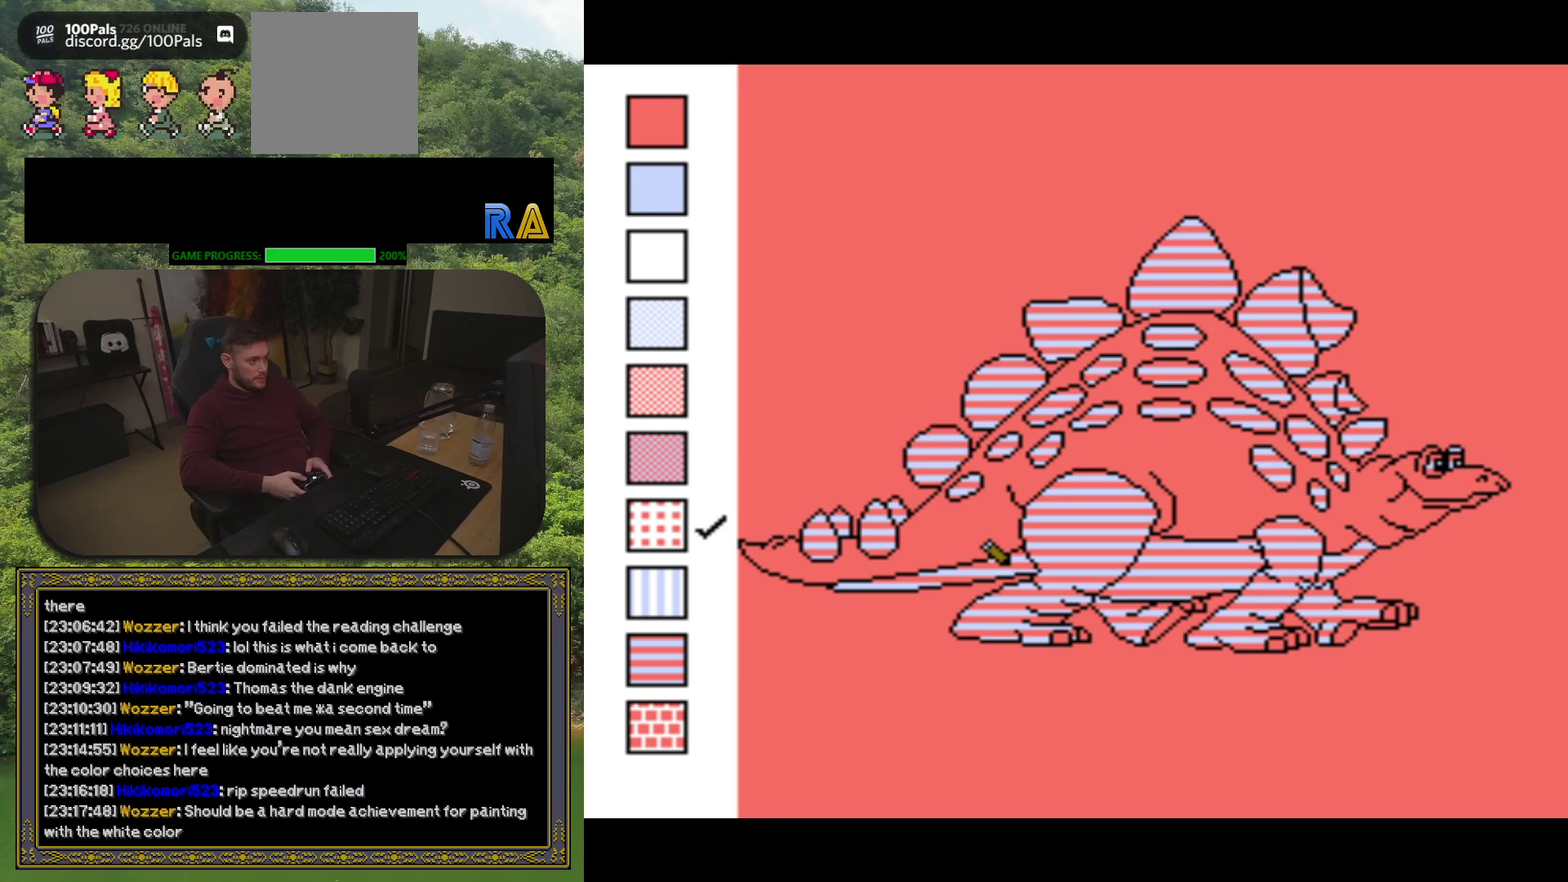
{"buttons": ["X"], "events": [[17, "X", "up"], [100, "X", "down"]]}
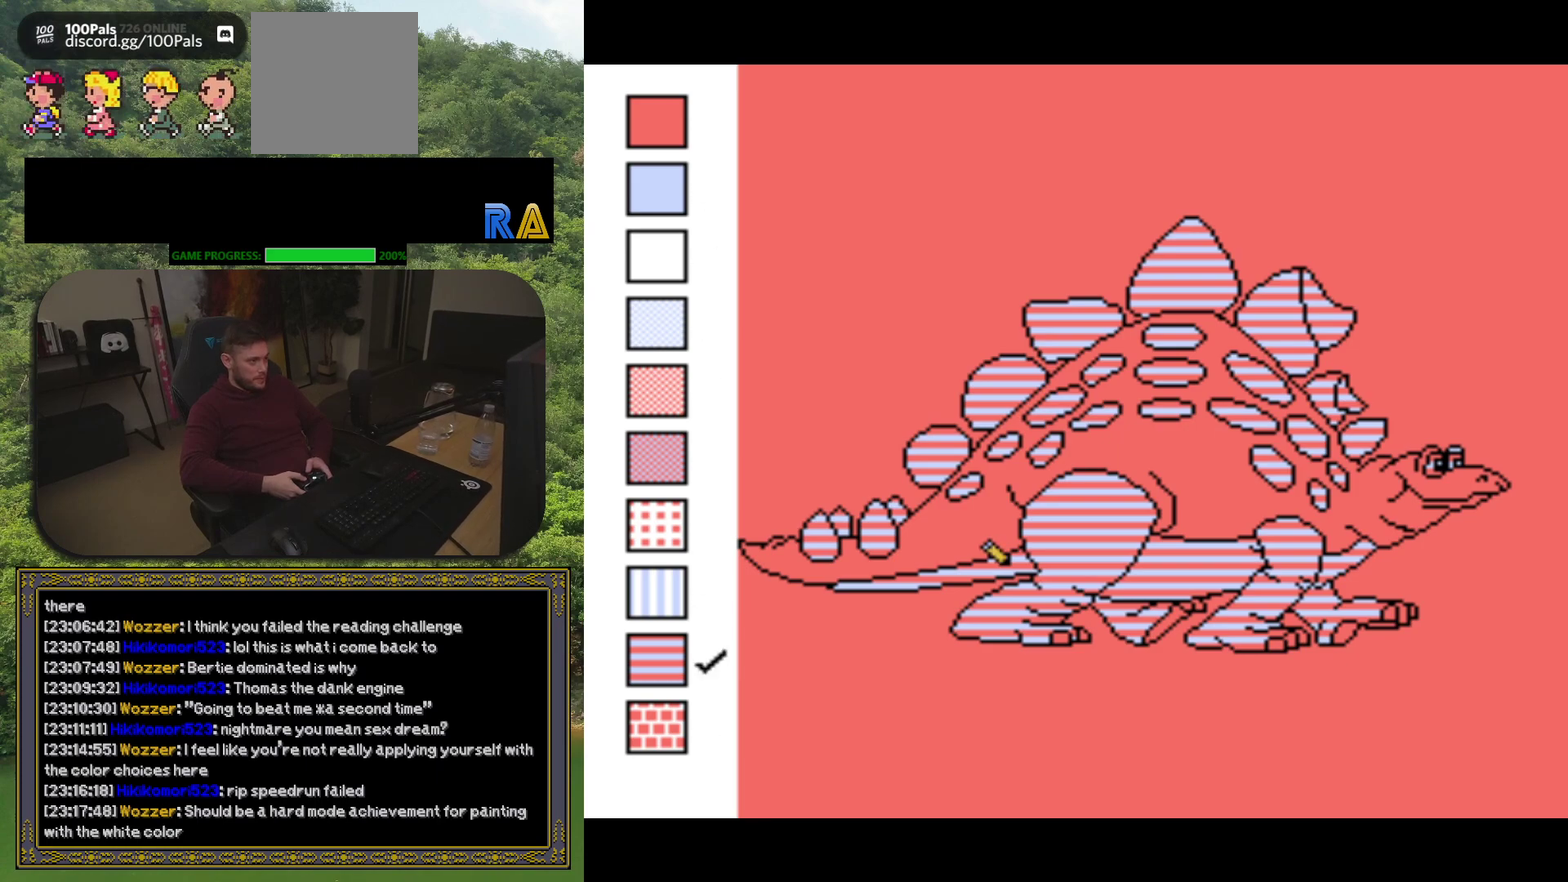
{"buttons": ["X"], "events": []}
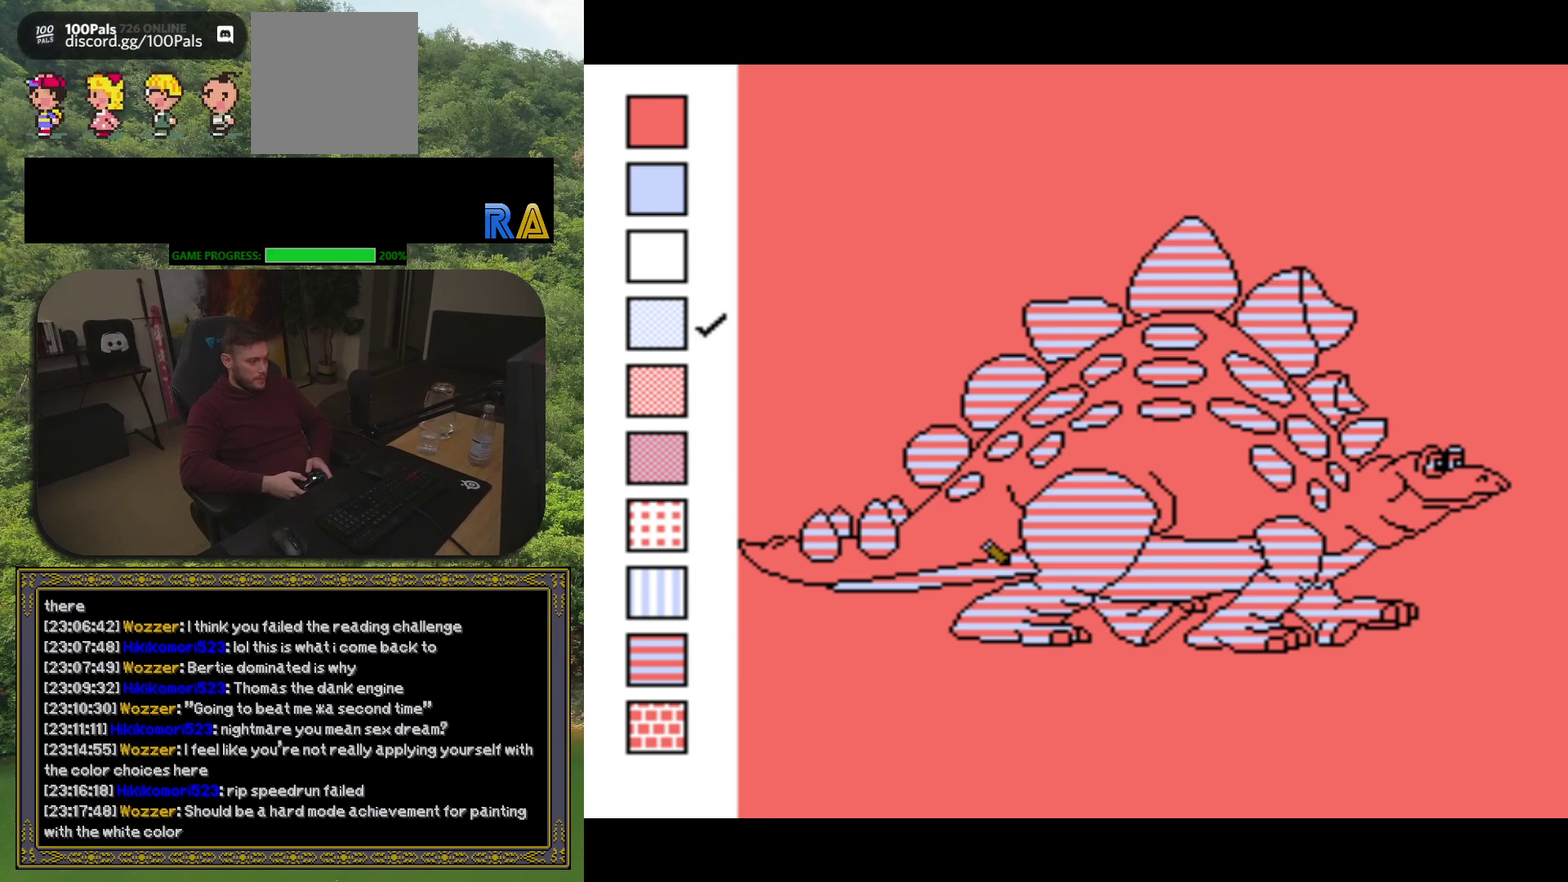
{"buttons": [], "events": [[150, "X", "up"]]}